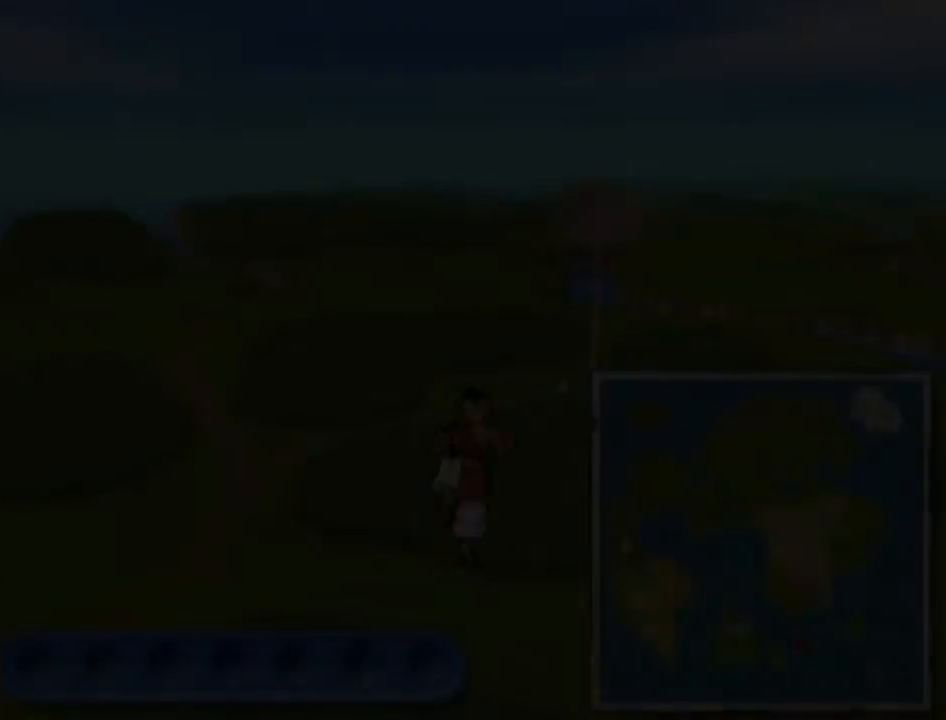
Gameplay with a controller (PlayStation layout); each line is a JSON object with the inputs held at the frame after it. "events" lists button and stick changes between this image and that frame as [ms after this image, input, new state], when the widget could be followed in between. Not read: L3 R3.
{"buttons": [], "left_stick": "center", "right_stick": "left", "events": [[500, "right_stick", "left"]]}
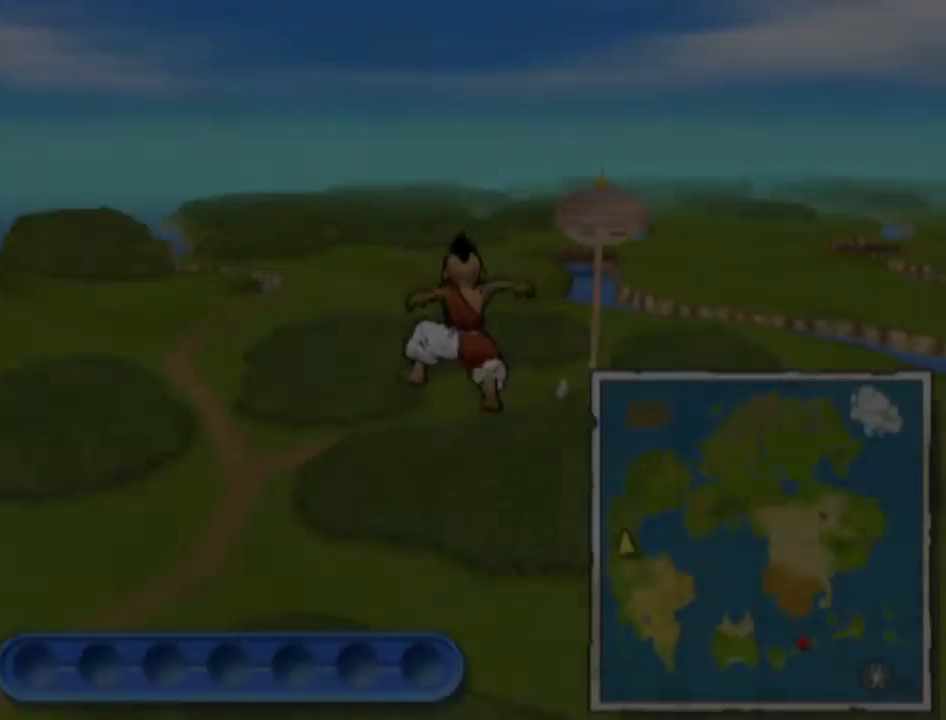
{"buttons": [], "left_stick": "center", "right_stick": "left", "events": []}
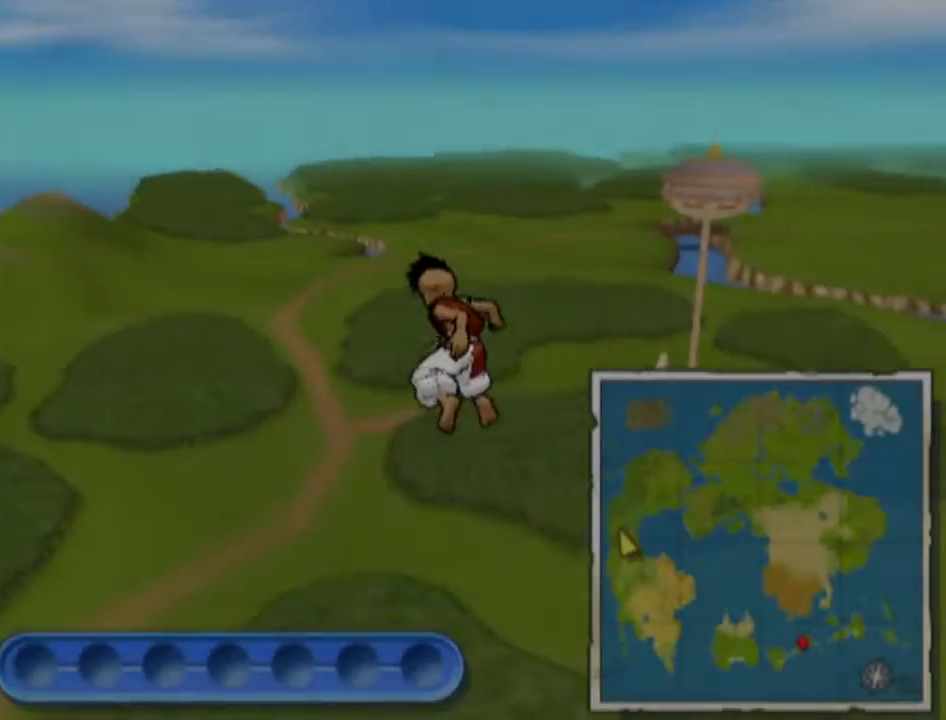
{"buttons": [], "left_stick": "center", "right_stick": "center", "events": [[83, "left_stick", "down"], [150, "L1", "down"], [183, "right_stick", "center"], [300, "L1", "up"], [317, "left_stick", "center"]]}
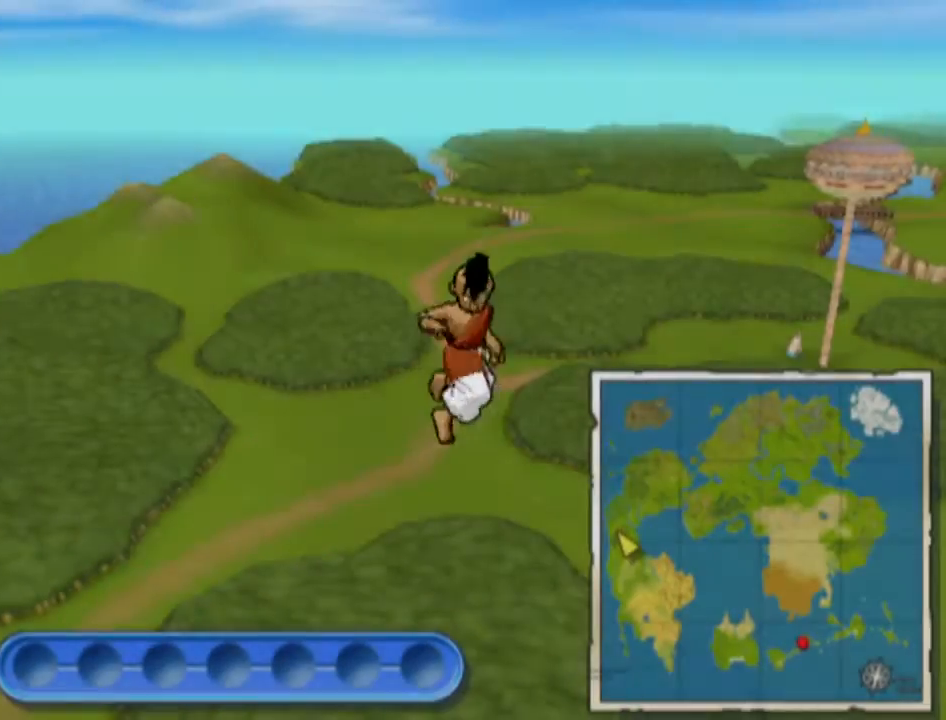
{"buttons": ["L1"], "left_stick": "up-left", "right_stick": "left"}
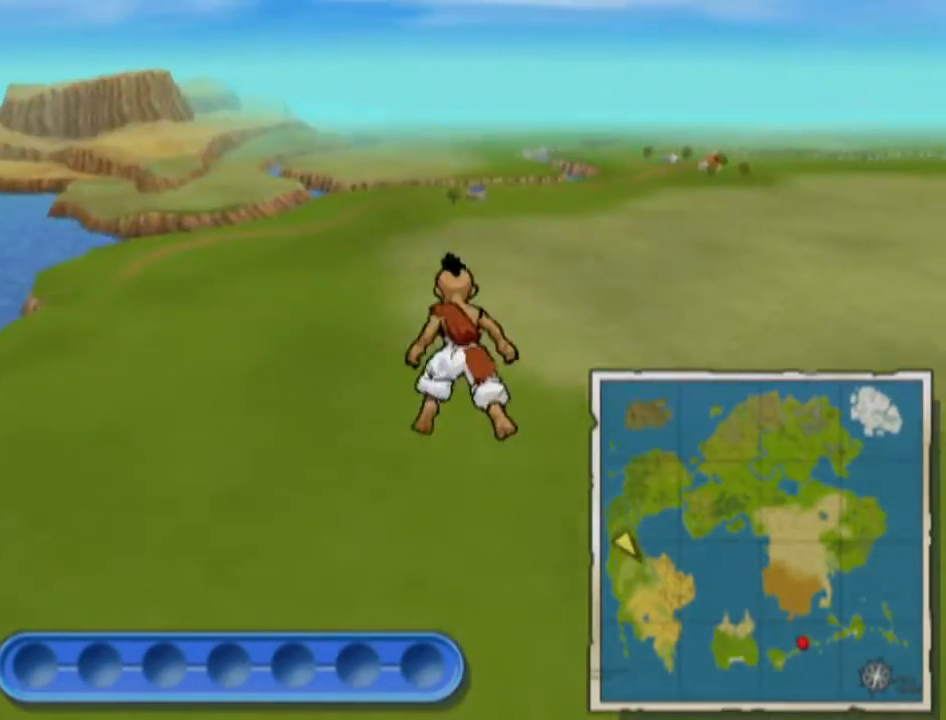
{"buttons": ["L1"], "left_stick": "up-left", "right_stick": "center", "events": [[67, "right_stick", "center"]]}
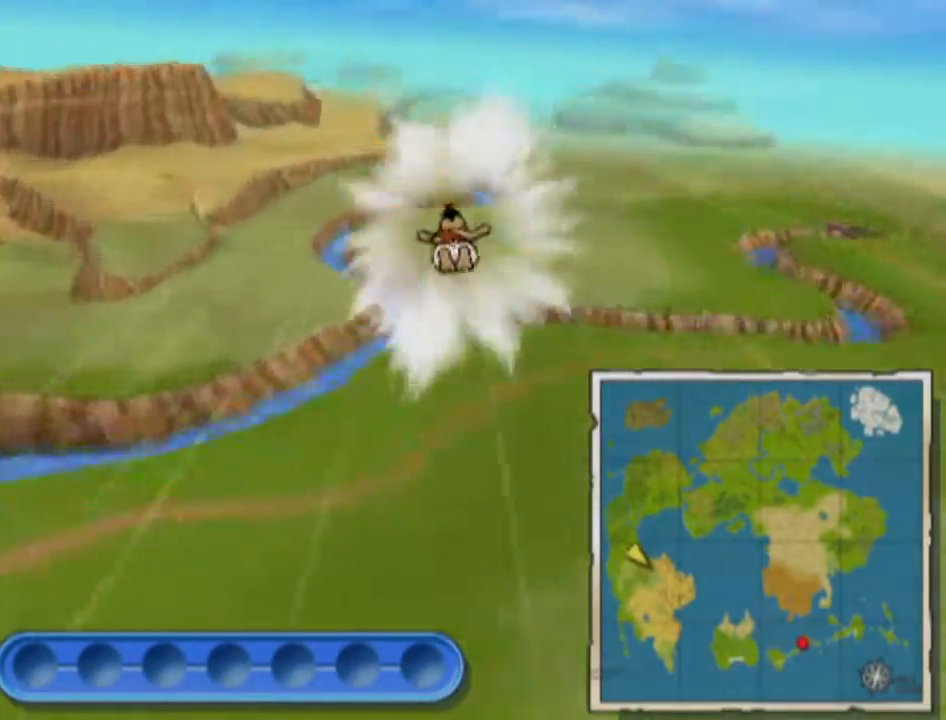
{"buttons": ["L1"], "left_stick": "up-left", "right_stick": "center", "events": []}
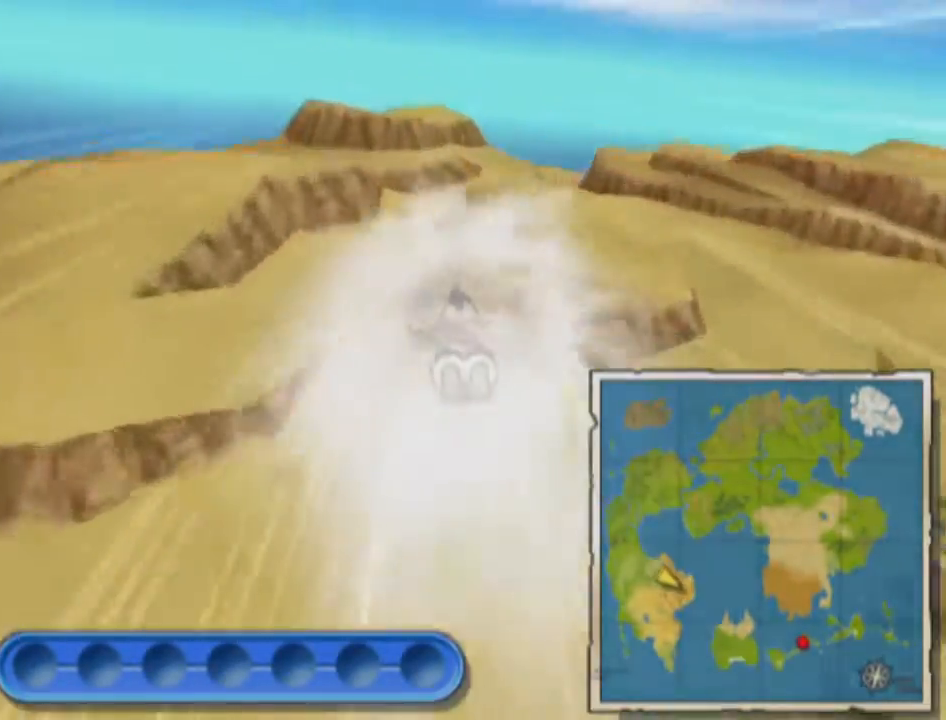
{"buttons": ["L1"], "left_stick": "up-left", "right_stick": "center", "events": []}
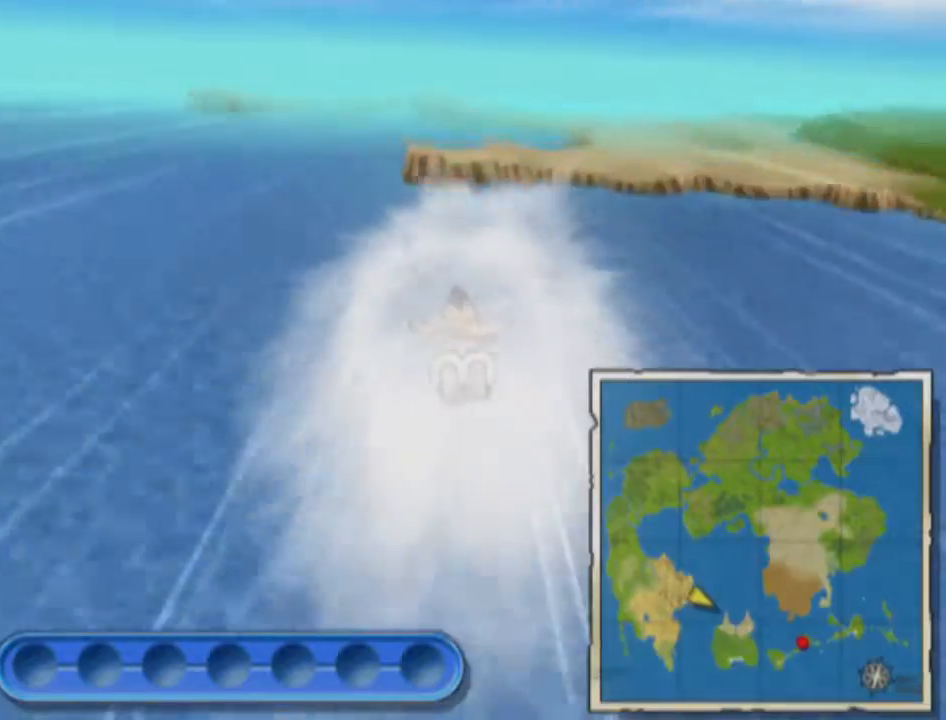
{"buttons": ["L1"], "left_stick": "up-left", "right_stick": "center", "events": []}
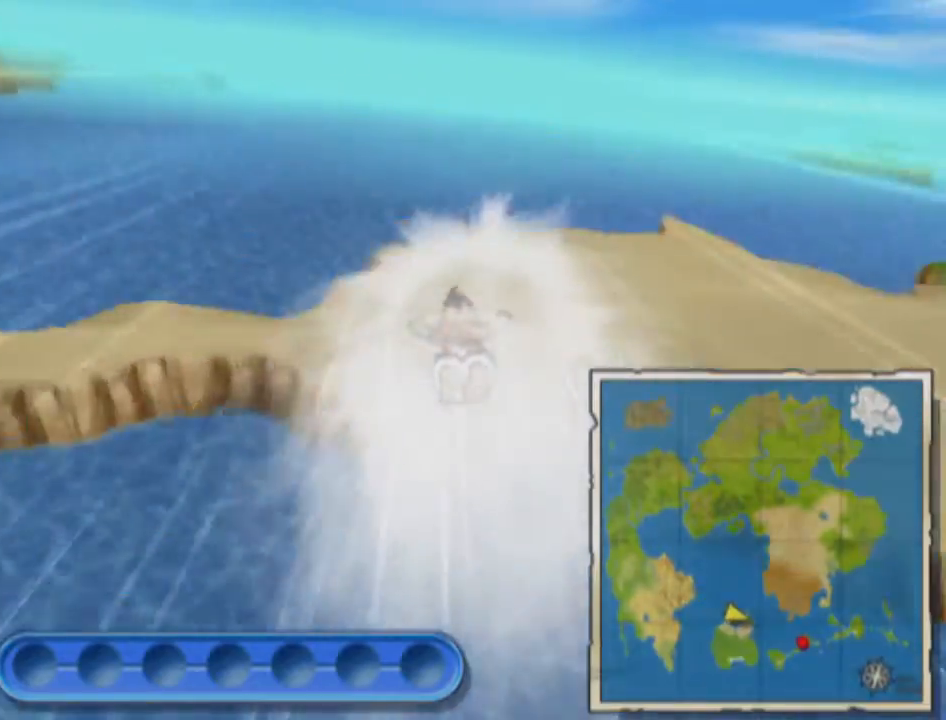
{"buttons": ["L1"], "left_stick": "up", "right_stick": "center", "events": [[383, "left_stick", "up"]]}
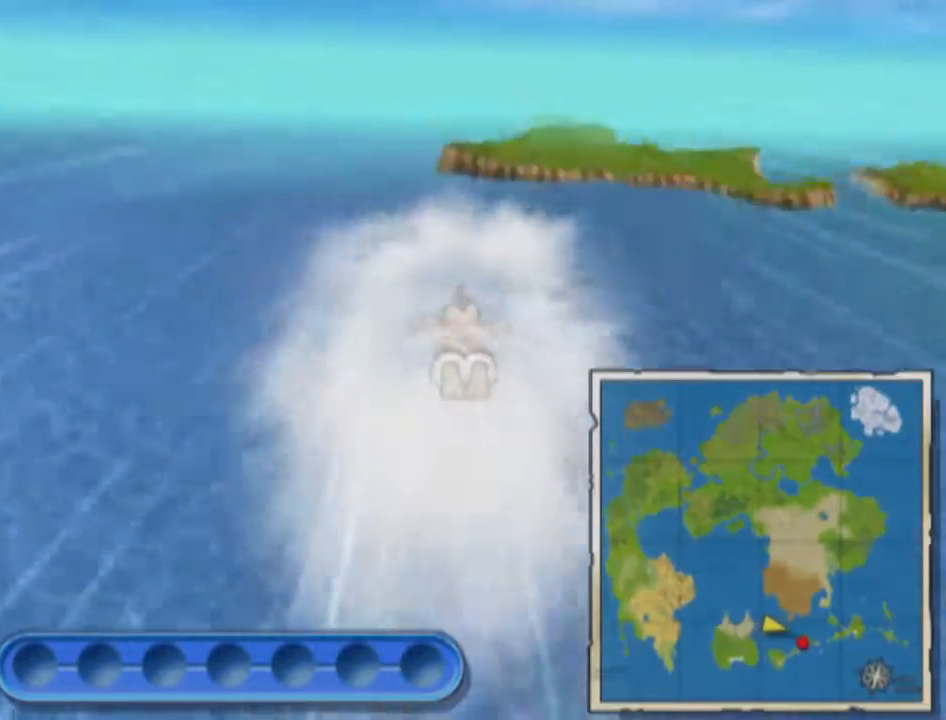
{"buttons": [], "left_stick": "down", "right_stick": "right", "events": [[67, "L1", "up"], [117, "left_stick", "center"], [200, "right_stick", "right"], [400, "left_stick", "down"]]}
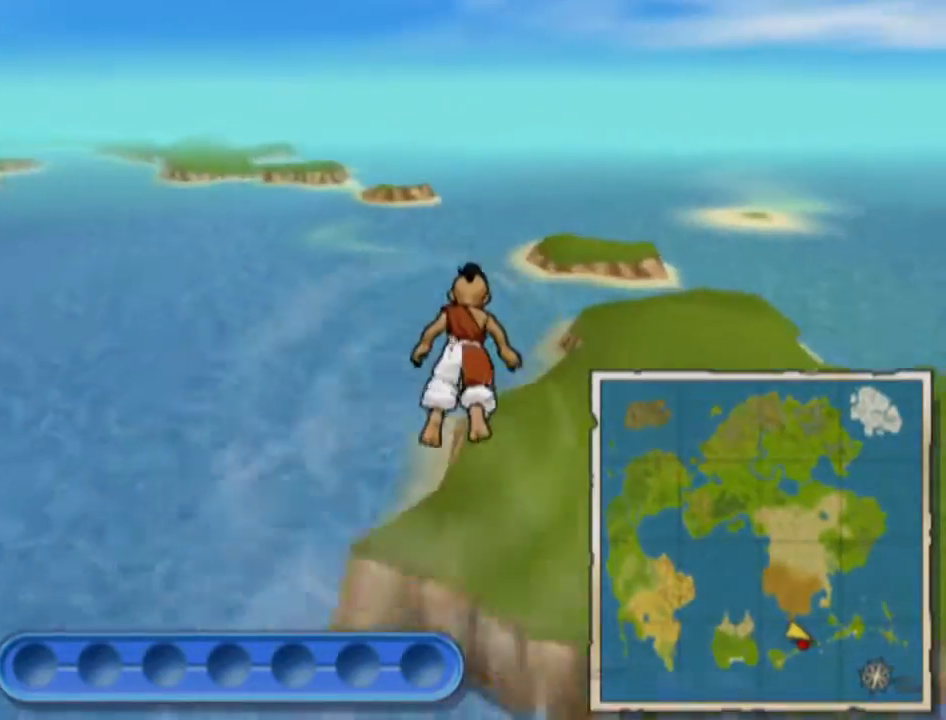
{"buttons": [], "left_stick": "down", "right_stick": "up-right", "events": [[433, "right_stick", "up-right"]]}
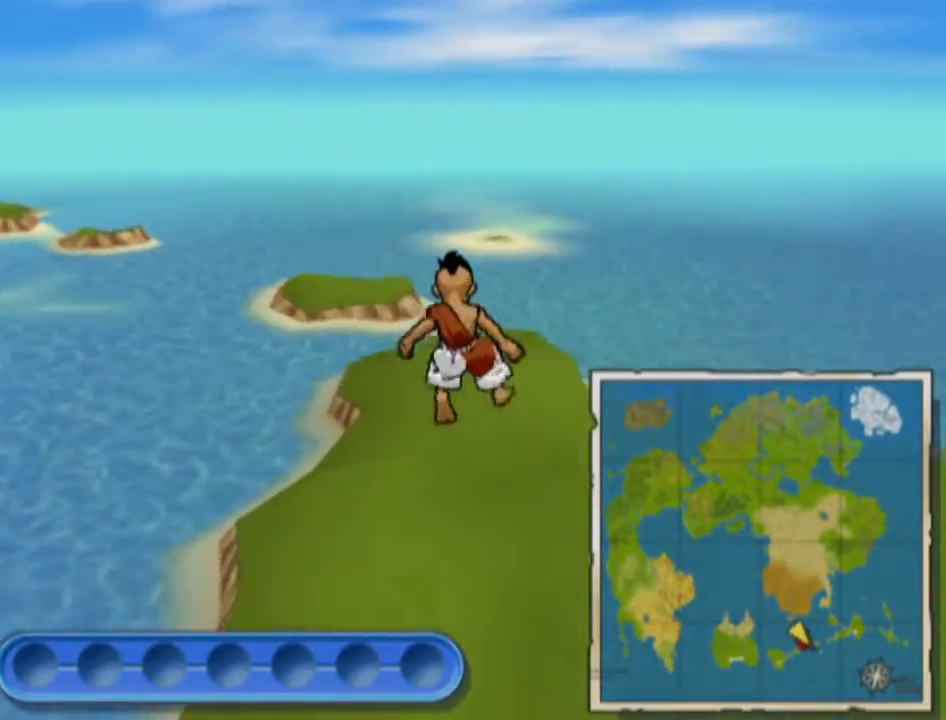
{"buttons": [], "left_stick": "center", "right_stick": "center", "events": [[150, "right_stick", "center"], [233, "CROSS", "down"], [233, "left_stick", "center"], [333, "CROSS", "up"]]}
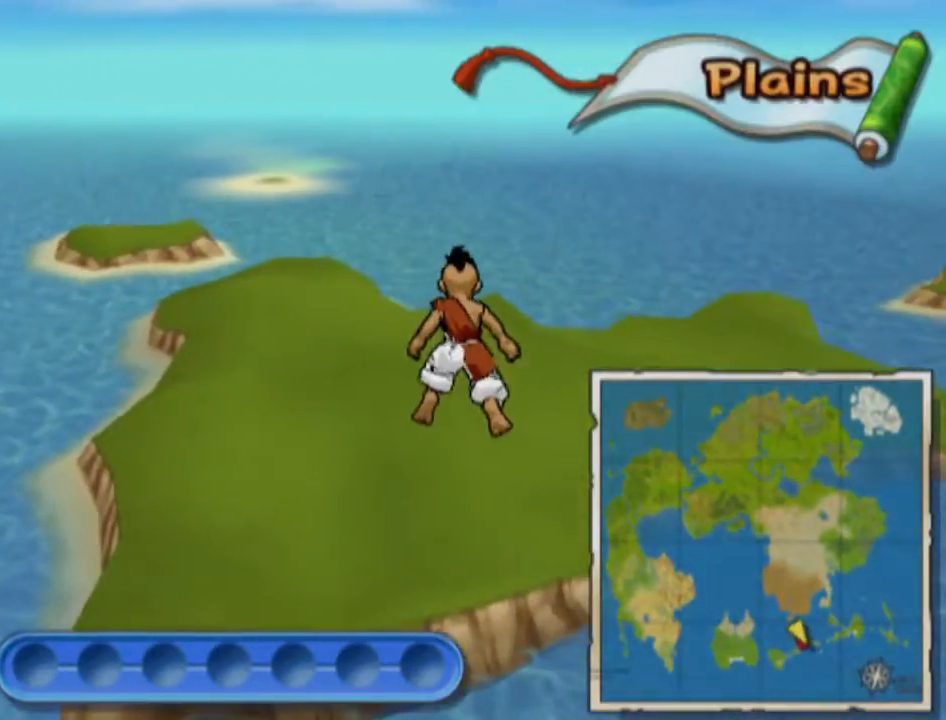
{"buttons": [], "left_stick": "center", "right_stick": "center", "events": [[33, "CROSS", "down"], [150, "CROSS", "up"]]}
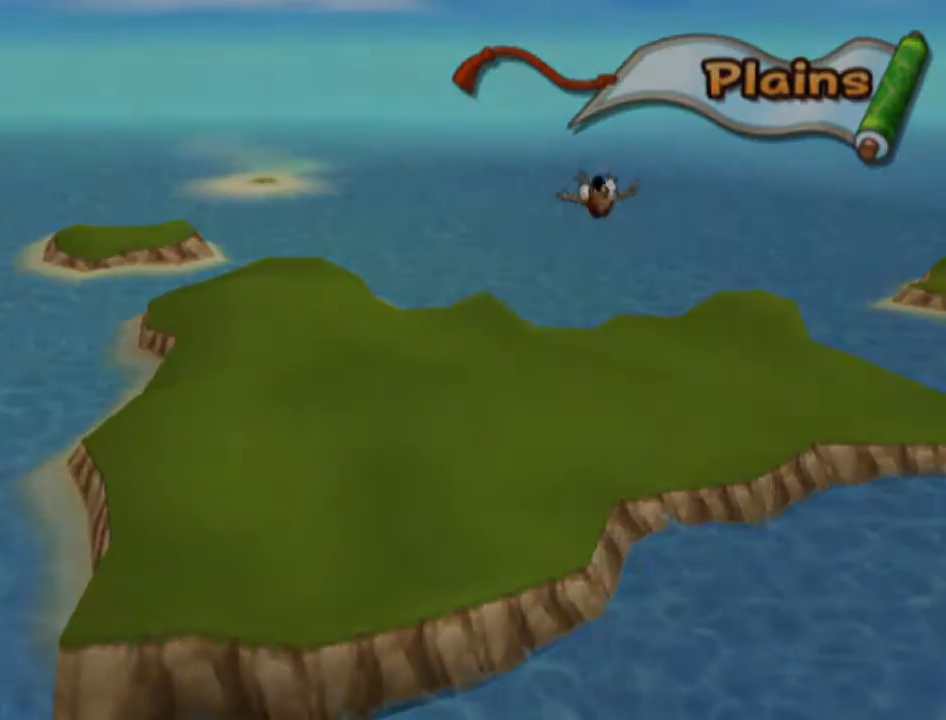
{"buttons": [], "left_stick": "down", "right_stick": "down-left", "events": [[83, "left_stick", "up"], [100, "right_stick", "up"], [217, "right_stick", "right"], [250, "left_stick", "down"], [267, "right_stick", "down"], [317, "left_stick", "right"], [333, "right_stick", "up"], [367, "left_stick", "up"], [417, "right_stick", "right"], [450, "left_stick", "down"], [483, "right_stick", "down-left"]]}
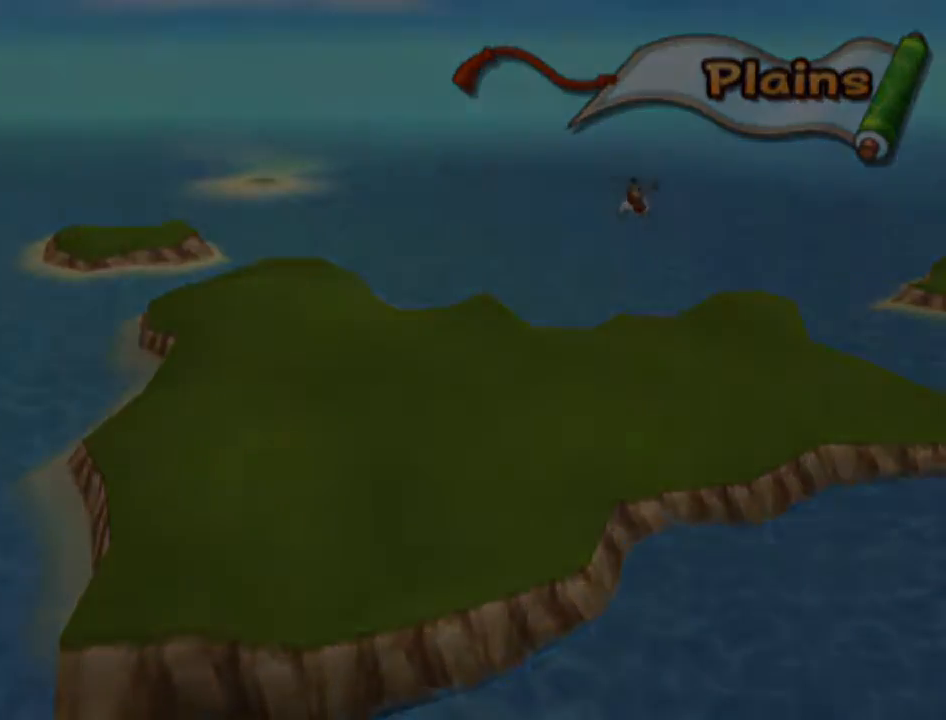
{"buttons": [], "left_stick": "up-left", "right_stick": "up-right", "events": [[17, "left_stick", "up-right"], [33, "right_stick", "up-left"], [83, "right_stick", "up-right"], [117, "left_stick", "down-left"], [167, "left_stick", "down-right"], [183, "right_stick", "down-left"], [217, "left_stick", "up-right"], [267, "right_stick", "up-right"], [283, "left_stick", "up-left"], [333, "left_stick", "down-left"], [333, "right_stick", "down-right"], [417, "left_stick", "up-right"], [417, "right_stick", "up-left"], [467, "left_stick", "up-left"], [483, "right_stick", "up-right"]]}
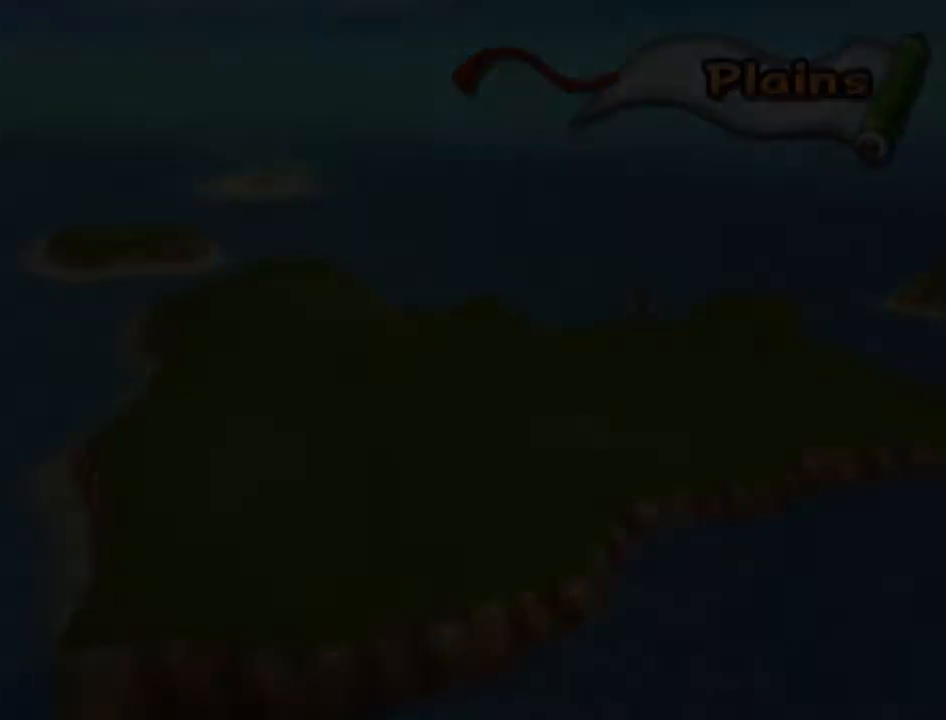
{"buttons": [], "left_stick": "right", "right_stick": "left", "events": [[50, "right_stick", "down-right"], [100, "left_stick", "right"], [133, "right_stick", "up"], [150, "left_stick", "up"], [200, "right_stick", "right"], [217, "left_stick", "down-left"], [250, "right_stick", "down"], [283, "left_stick", "right"], [333, "left_stick", "up"], [333, "right_stick", "up"], [417, "left_stick", "down"], [417, "right_stick", "down-right"], [483, "left_stick", "right"], [500, "right_stick", "left"]]}
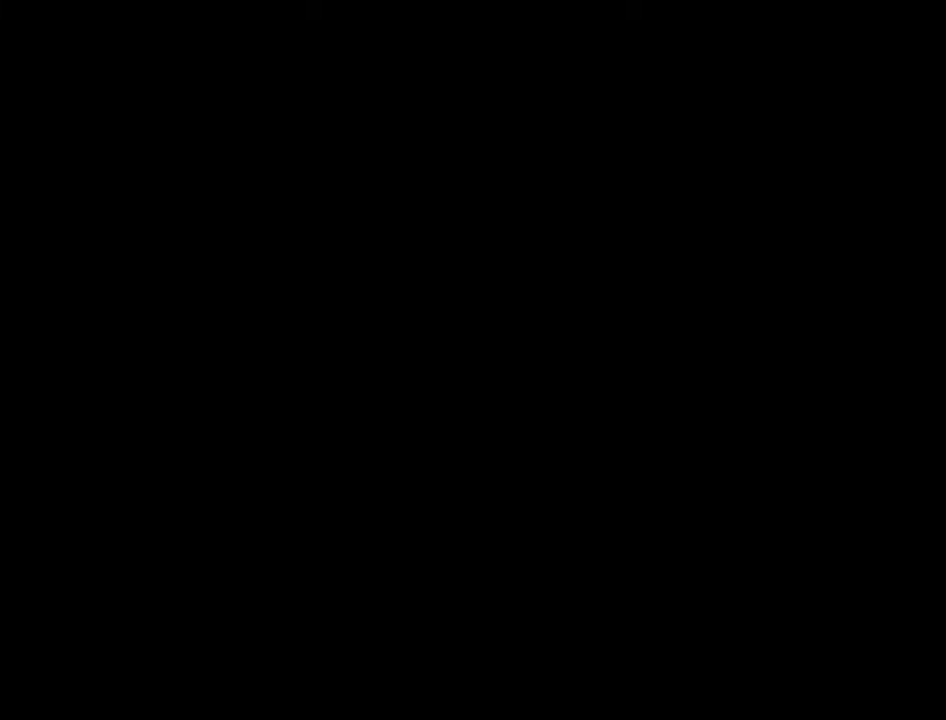
{"buttons": [], "left_stick": "down-left", "right_stick": "right", "events": [[17, "right_stick", "up-left"], [33, "left_stick", "up"], [67, "right_stick", "up-right"], [83, "left_stick", "left"], [117, "right_stick", "down-right"], [183, "left_stick", "right"], [217, "right_stick", "up-left"], [233, "left_stick", "up"], [267, "right_stick", "up-right"], [300, "left_stick", "down"], [317, "right_stick", "down-right"], [367, "left_stick", "right"], [367, "right_stick", "down-left"], [417, "left_stick", "up"], [450, "right_stick", "up-right"], [500, "left_stick", "down-left"], [500, "right_stick", "right"]]}
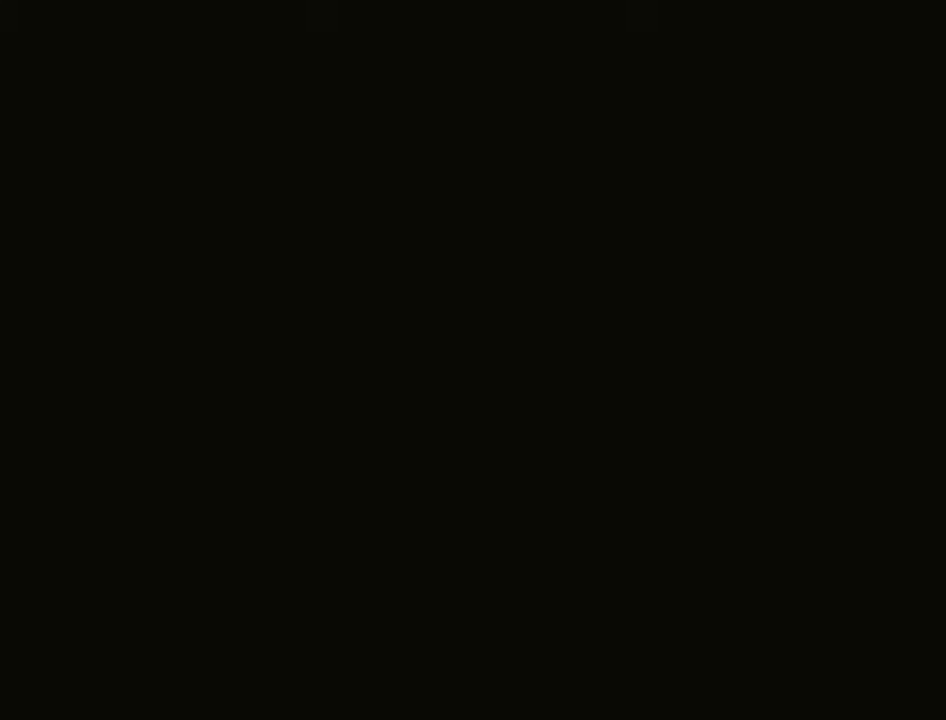
{"buttons": [], "left_stick": "up-right", "right_stick": "up-left", "events": [[17, "right_stick", "down-right"], [33, "left_stick", "down-right"], [83, "left_stick", "up-right"], [117, "right_stick", "up"], [167, "right_stick", "right"], [183, "left_stick", "down"], [267, "right_stick", "left"], [283, "left_stick", "up"], [317, "right_stick", "up"], [367, "left_stick", "down-left"], [383, "right_stick", "down-right"], [467, "left_stick", "up-right"], [483, "right_stick", "up-left"]]}
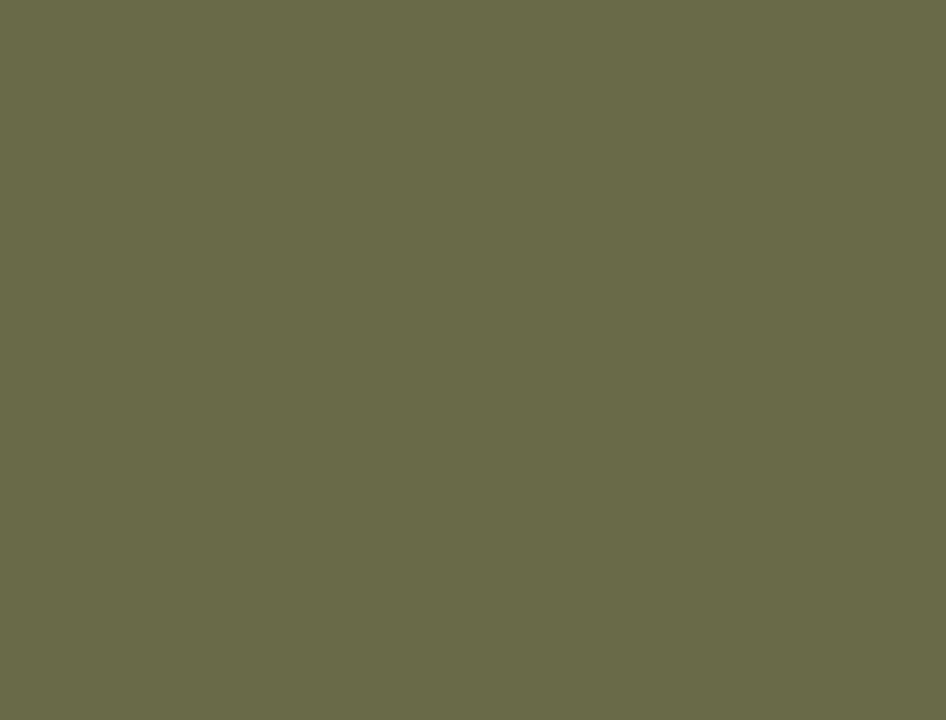
{"buttons": [], "left_stick": "down", "right_stick": "down-right", "events": [[67, "left_stick", "down-left"], [67, "right_stick", "down-right"], [117, "left_stick", "down-right"], [133, "right_stick", "down-left"], [167, "left_stick", "up-right"], [183, "right_stick", "up-left"], [250, "left_stick", "down-left"], [267, "right_stick", "down-right"], [317, "left_stick", "down-right"], [333, "right_stick", "down-left"], [367, "left_stick", "up-right"], [383, "right_stick", "up-left"], [433, "right_stick", "up-right"], [467, "left_stick", "down"], [483, "right_stick", "down-right"]]}
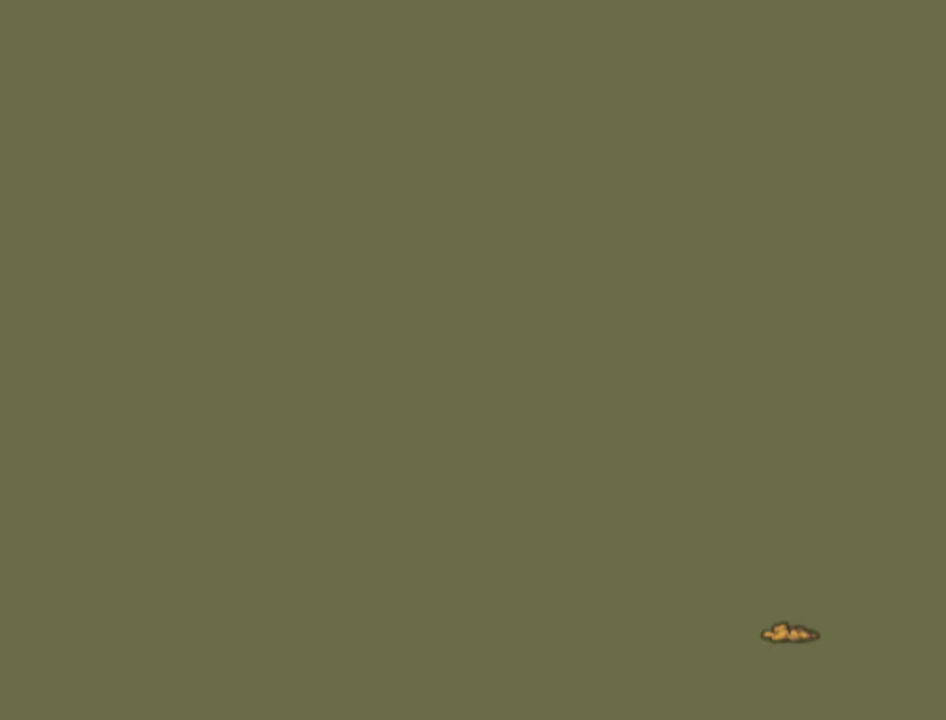
{"buttons": [], "left_stick": "up", "right_stick": "up", "events": [[17, "left_stick", "down-right"], [50, "right_stick", "up"], [67, "left_stick", "up"], [133, "left_stick", "left"], [133, "right_stick", "down-right"], [183, "left_stick", "down"], [250, "right_stick", "up-left"], [267, "left_stick", "up"], [333, "left_stick", "down"], [333, "right_stick", "down-right"], [417, "right_stick", "down-left"], [467, "left_stick", "up"], [483, "right_stick", "up"]]}
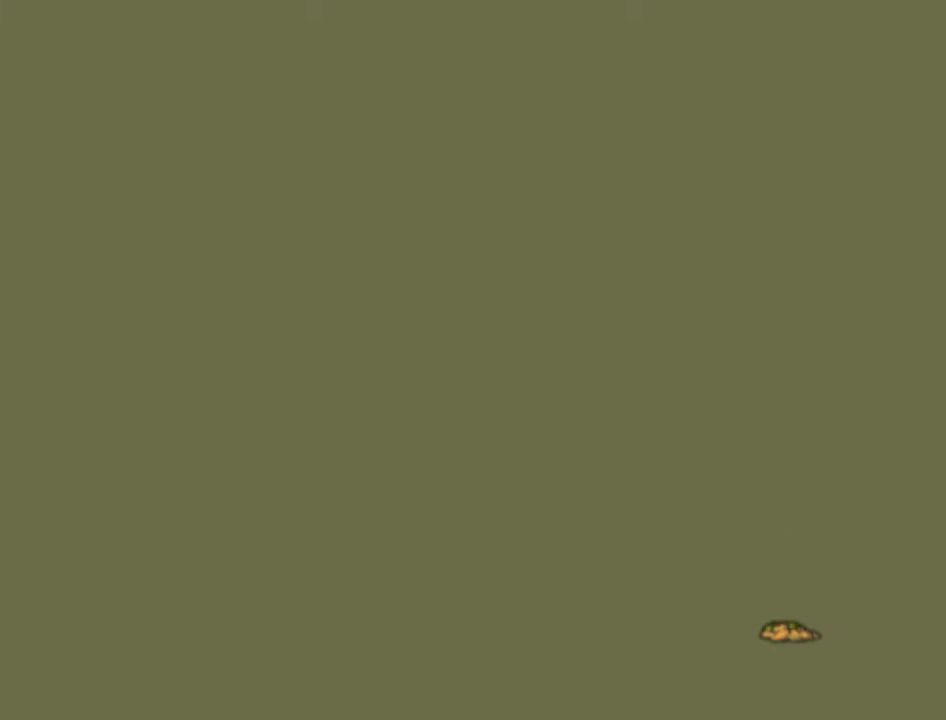
{"buttons": [], "left_stick": "up-left", "right_stick": "right", "events": [[17, "right_stick", "down-left"], [50, "left_stick", "down-left"], [50, "right_stick", "down-right"], [150, "left_stick", "up-right"], [150, "right_stick", "up-left"], [217, "left_stick", "up-left"], [217, "right_stick", "up-right"], [283, "left_stick", "down-left"], [300, "right_stick", "down"], [333, "left_stick", "down-right"], [350, "right_stick", "left"], [400, "left_stick", "up-right"], [400, "right_stick", "up"], [450, "left_stick", "up-left"], [450, "right_stick", "right"]]}
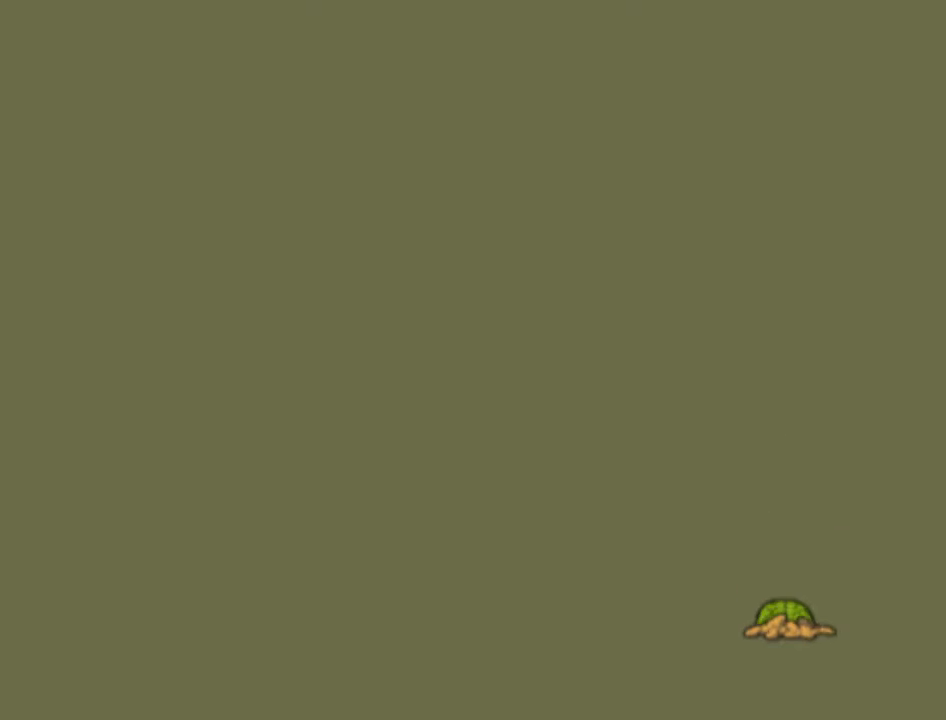
{"buttons": [], "left_stick": "up", "right_stick": "up-left", "events": [[17, "right_stick", "down"], [33, "left_stick", "down-right"], [67, "right_stick", "up-left"], [100, "left_stick", "up"], [133, "right_stick", "up-right"], [150, "left_stick", "left"], [200, "right_stick", "down-right"], [217, "left_stick", "down"], [250, "right_stick", "down-left"], [267, "left_stick", "up-right"], [333, "right_stick", "up-right"], [367, "left_stick", "down"], [433, "right_stick", "down-left"], [483, "left_stick", "up"], [483, "right_stick", "up-left"]]}